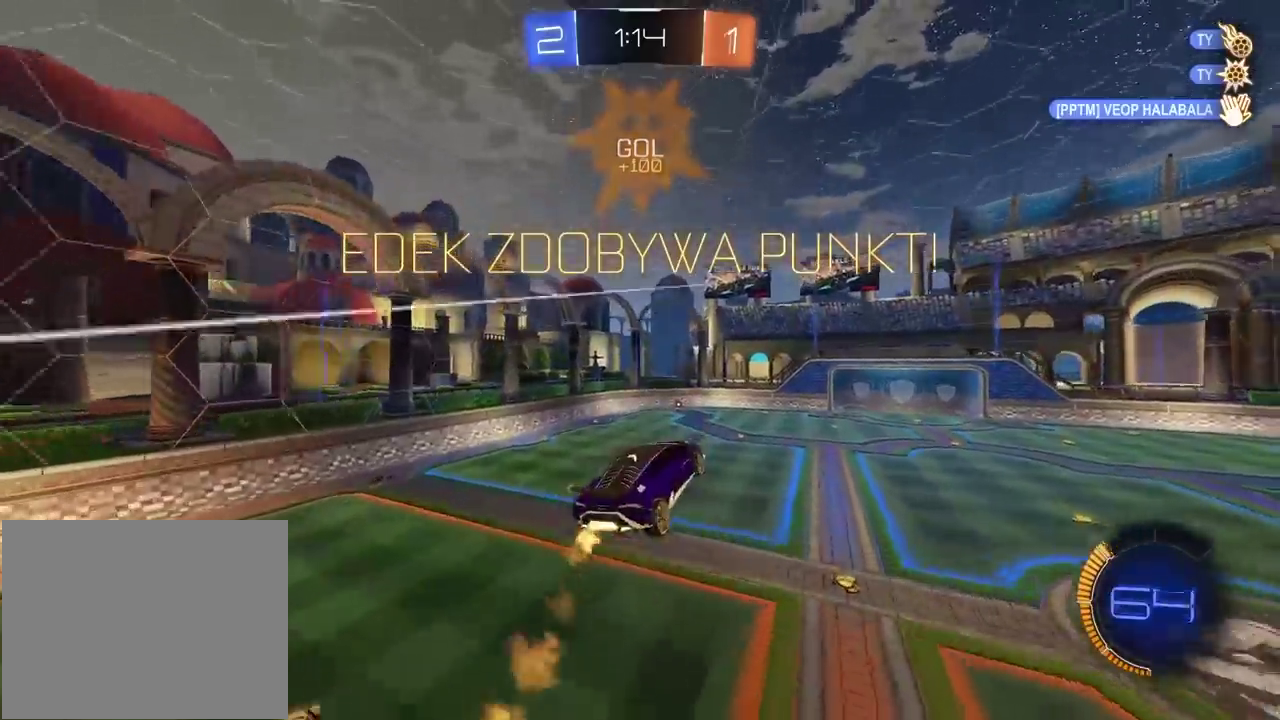
Gameplay with a controller (PlayStation layout); each line is a JSON object with the inputs held at the frame after it. "events" lists button and stick changes between this image and that frame as [ms after this image, input, new state], when the widget could be followed in between. Not read: L1 R1.
{"buttons": ["CIRCLE", "R2"], "left_stick": "center", "right_stick": "center"}
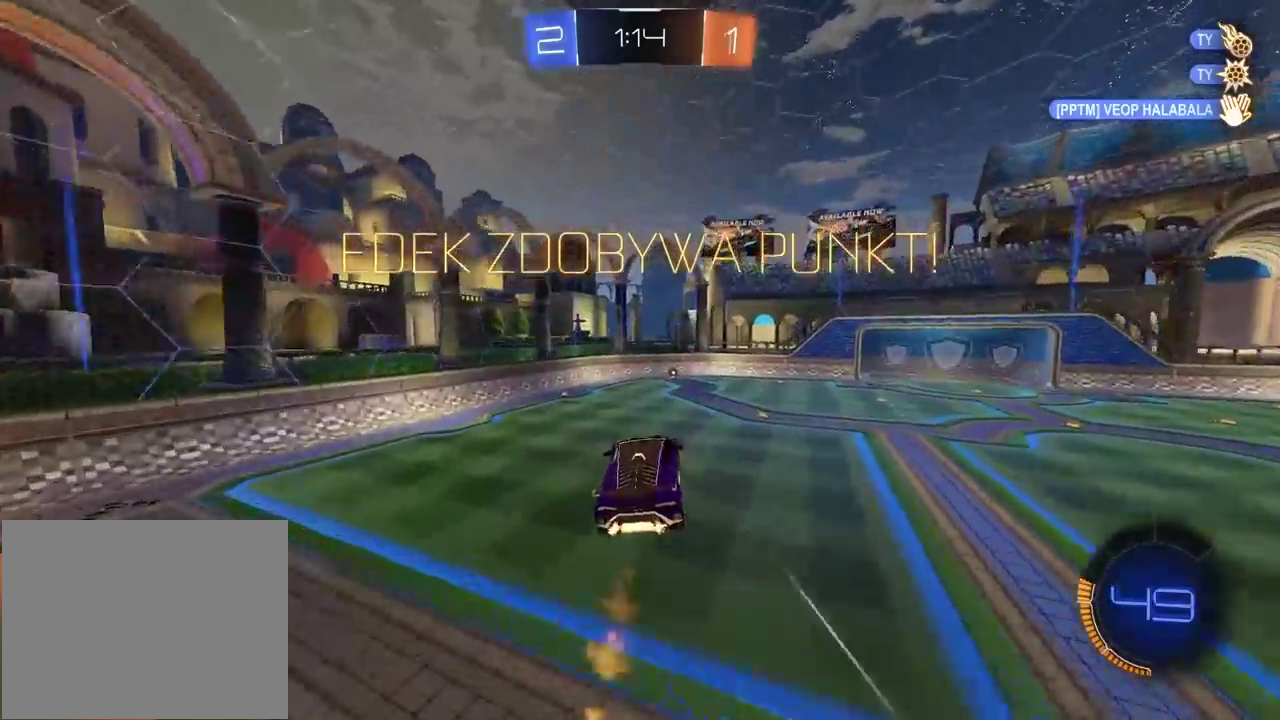
{"buttons": ["R2"], "left_stick": "center", "right_stick": "center", "events": [[67, "CIRCLE", "up"], [300, "right_stick", "right"], [433, "right_stick", "center"]]}
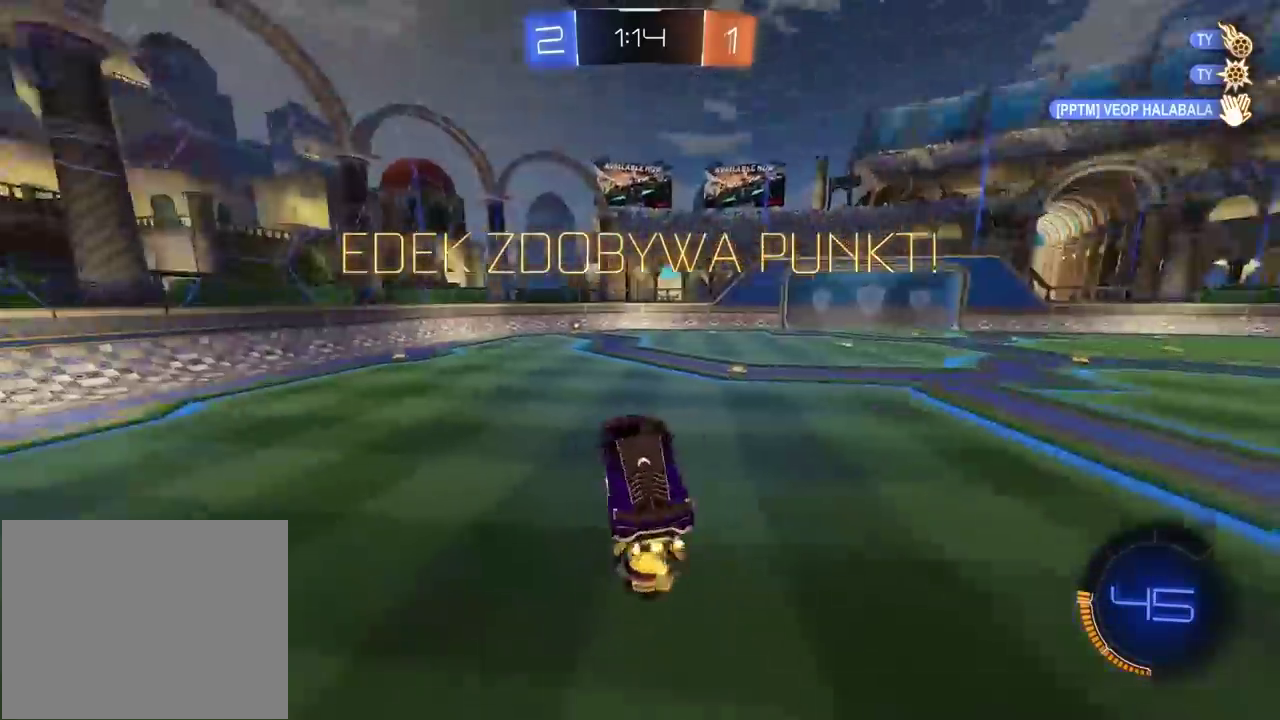
{"buttons": [], "left_stick": "center", "right_stick": "center", "events": [[117, "CIRCLE", "down"], [400, "CIRCLE", "up"], [450, "R2", "up"]]}
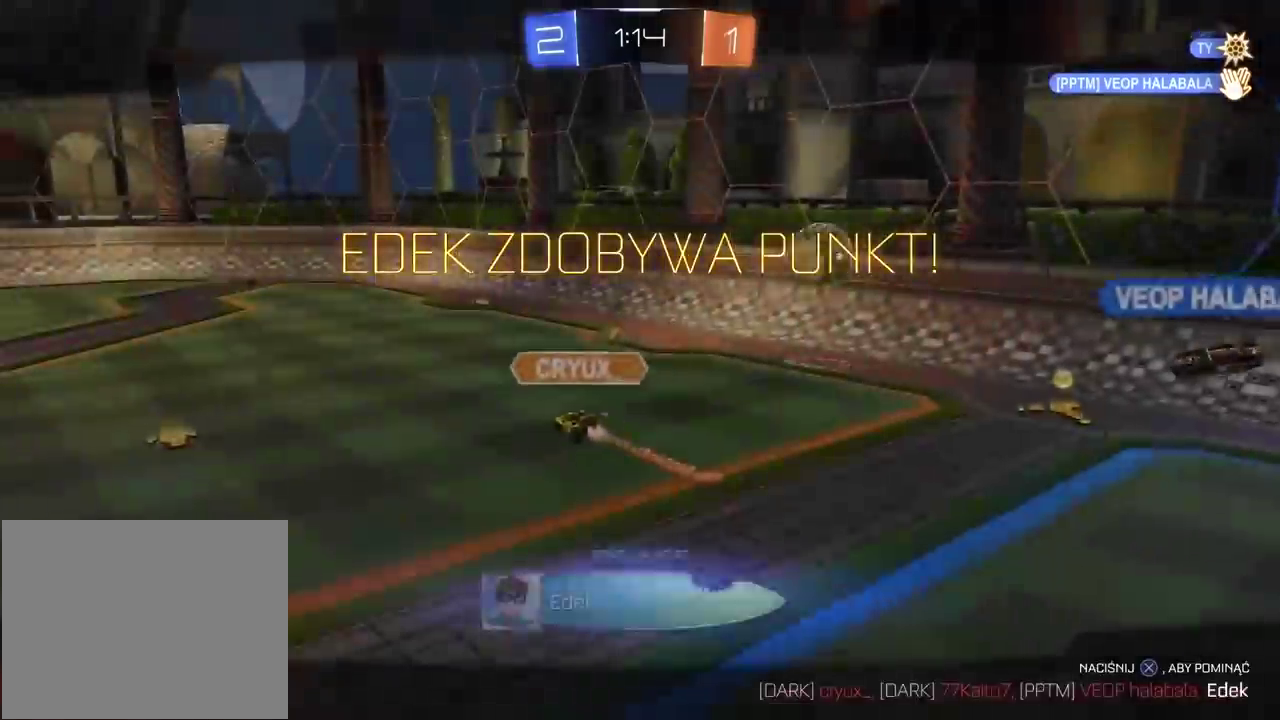
{"buttons": ["CROSS"], "left_stick": "center", "right_stick": "center", "events": [[33, "CROSS", "down"], [150, "CROSS", "up"], [233, "CROSS", "down"], [333, "CROSS", "up"], [433, "CROSS", "down"]]}
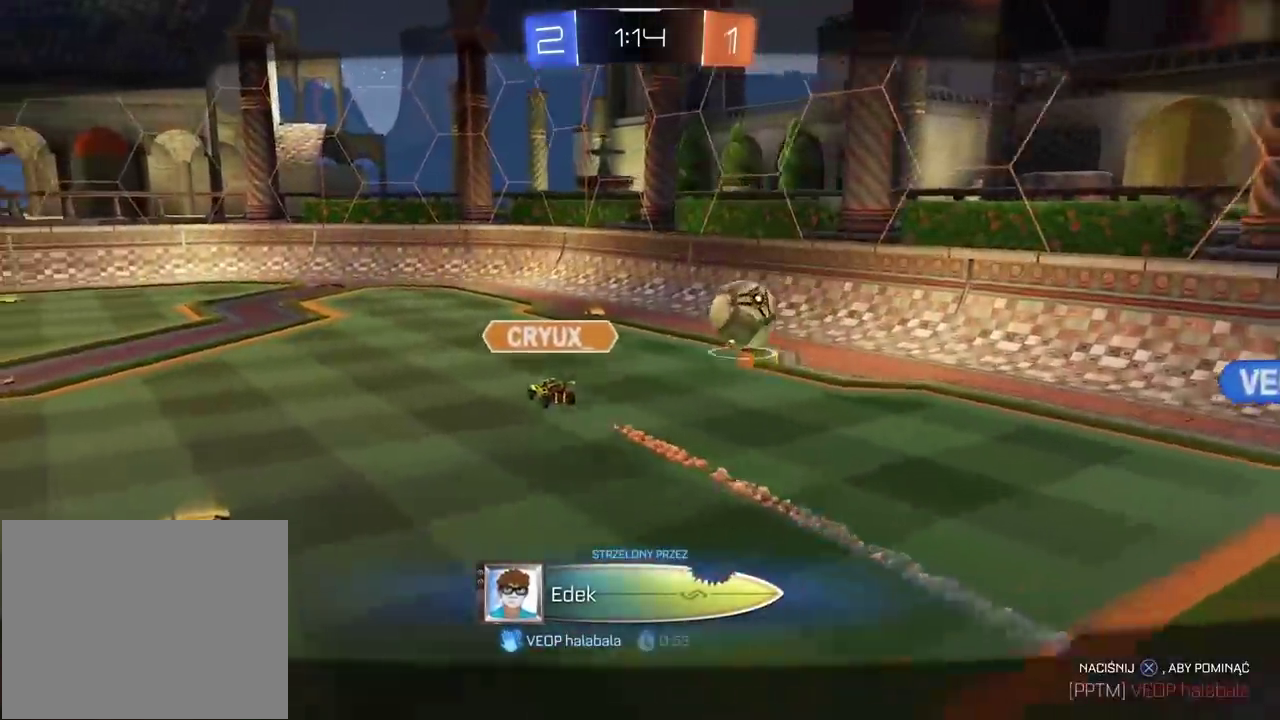
{"buttons": [], "left_stick": "center", "right_stick": "center", "events": [[50, "CROSS", "up"], [117, "CROSS", "down"], [267, "CROSS", "up"]]}
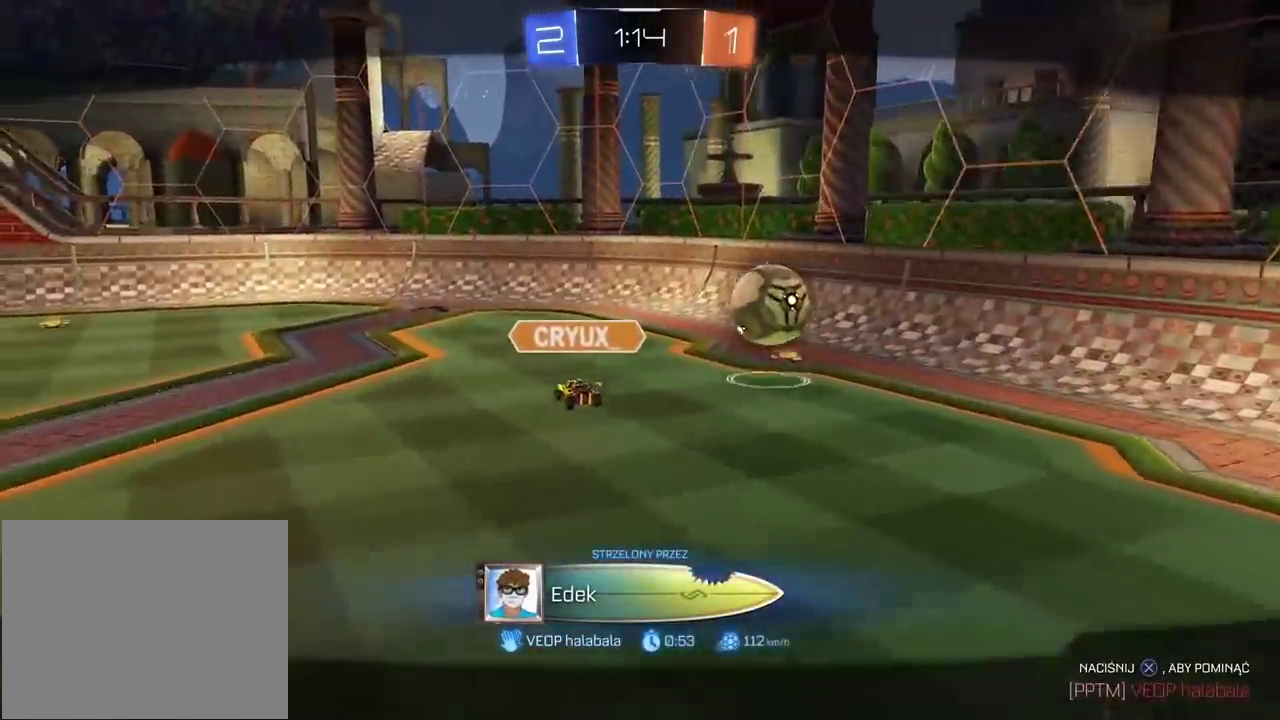
{"buttons": [], "left_stick": "center", "right_stick": "center", "events": []}
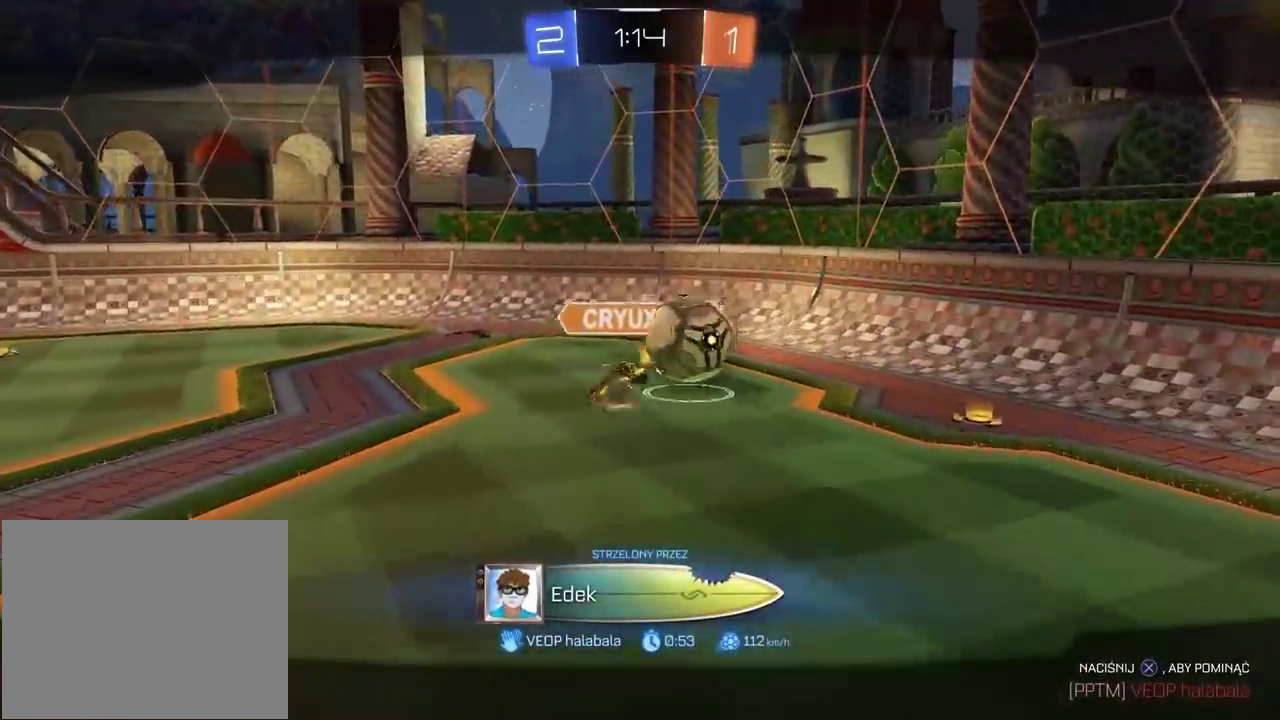
{"buttons": [], "left_stick": "center", "right_stick": "center", "events": []}
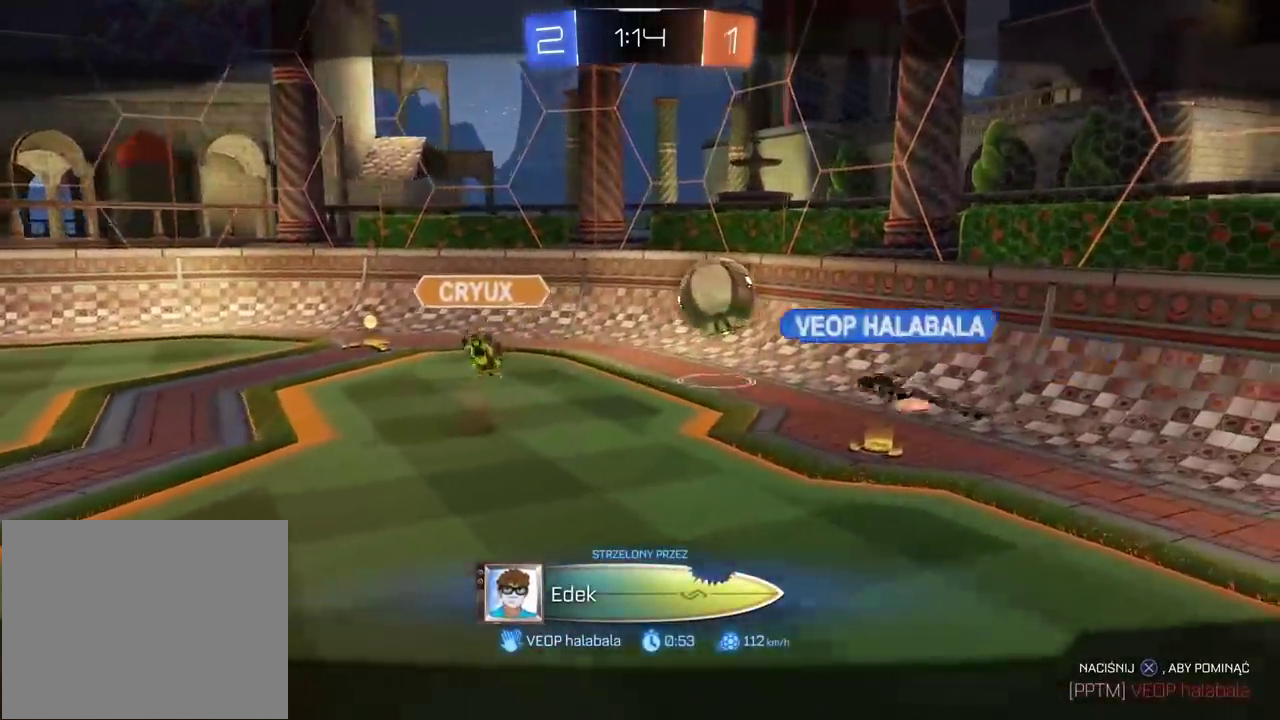
{"buttons": ["R2"], "left_stick": "center", "right_stick": "center", "events": [[483, "R2", "down"]]}
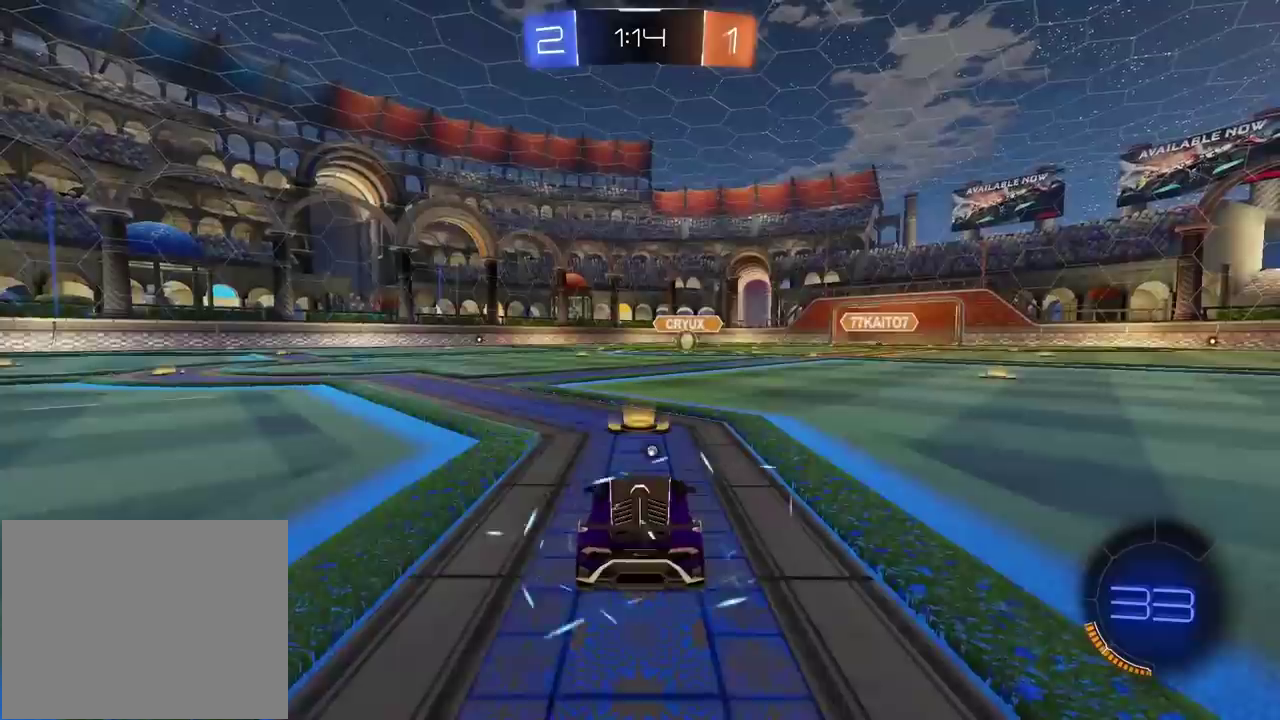
{"buttons": ["R2"], "left_stick": "center", "right_stick": "center", "events": [[133, "TRIANGLE", "down"], [233, "TRIANGLE", "up"]]}
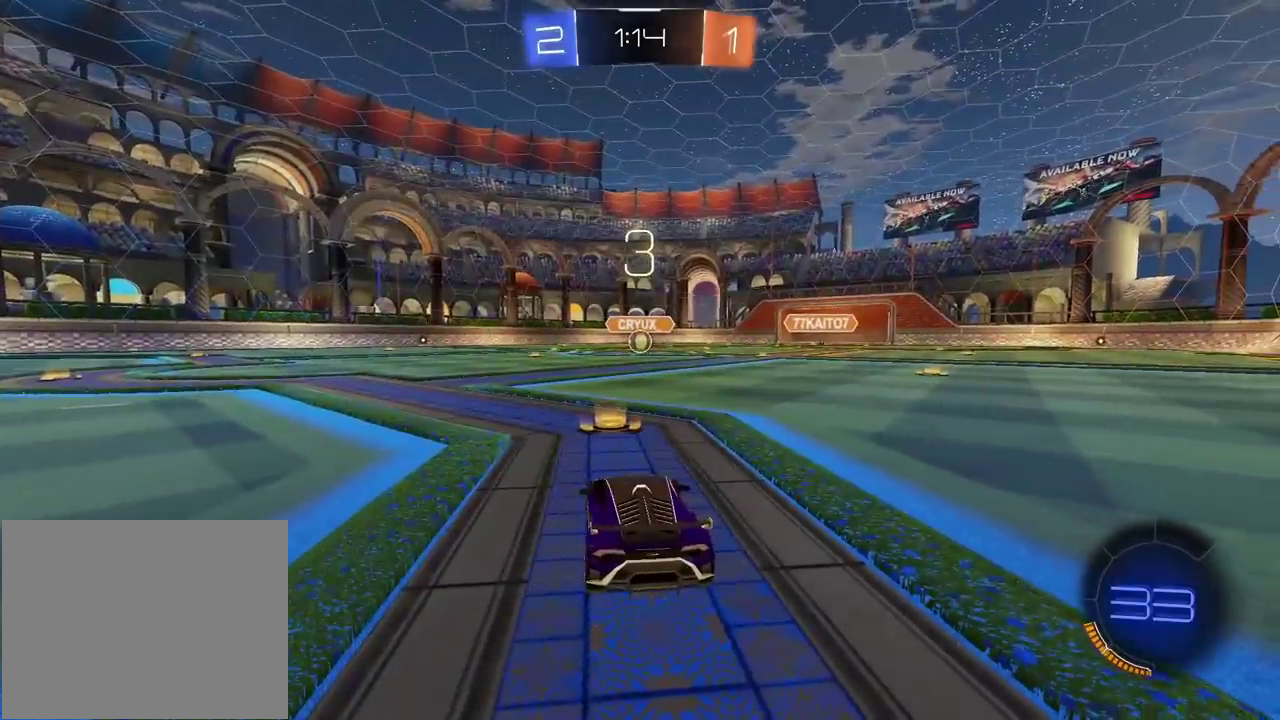
{"buttons": ["R2"], "left_stick": "center", "right_stick": "center", "events": []}
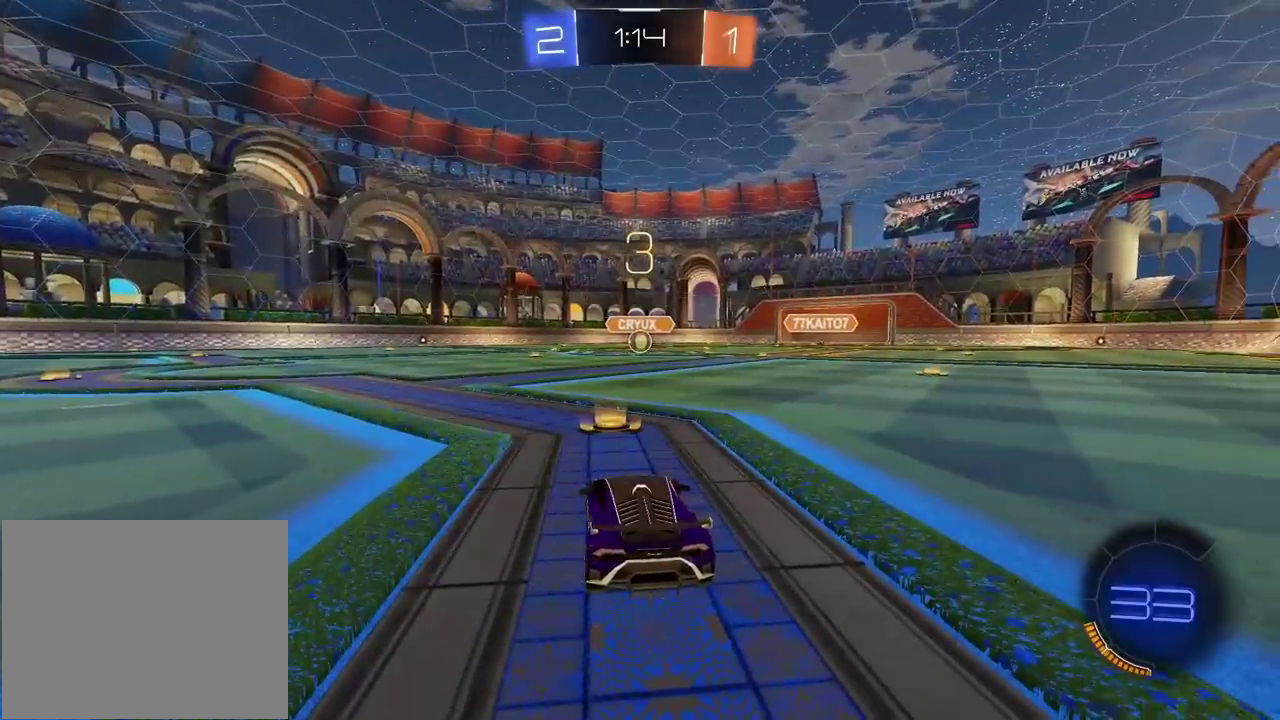
{"buttons": ["R2"], "left_stick": "right", "right_stick": "center", "events": [[33, "right_stick", "right"], [317, "right_stick", "center"], [467, "left_stick", "right"]]}
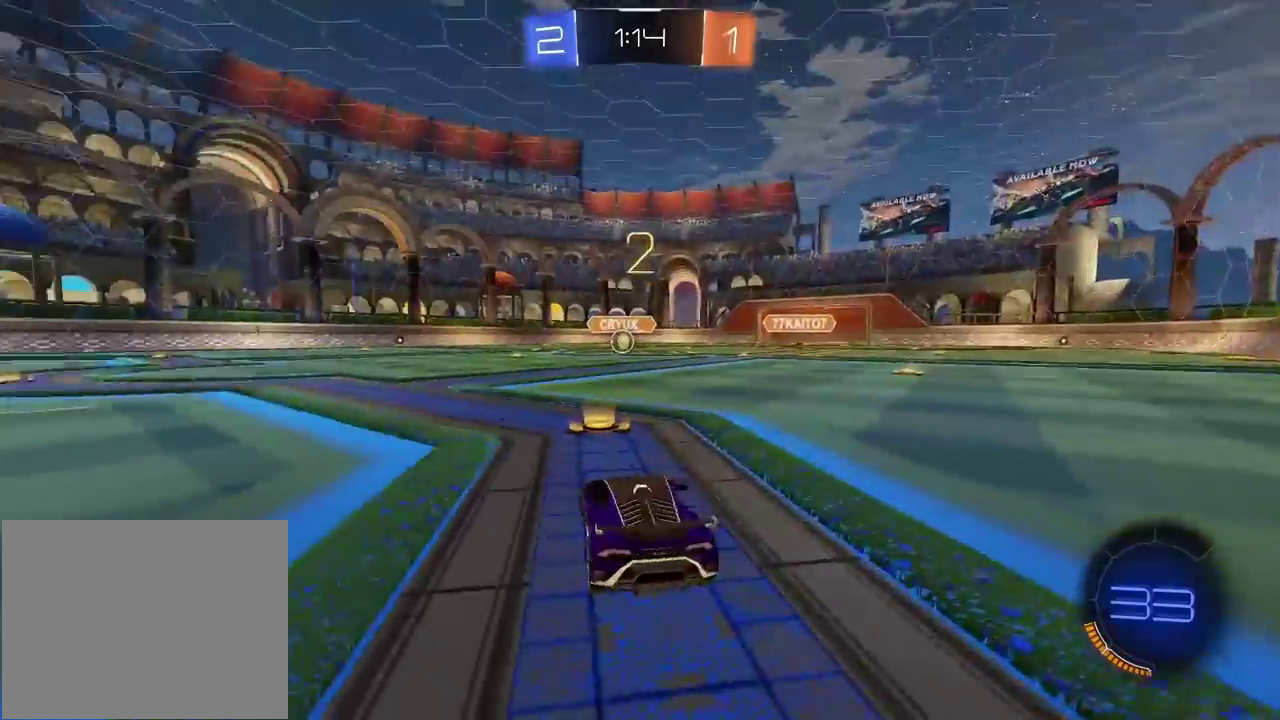
{"buttons": ["R2"], "left_stick": "center", "right_stick": "center"}
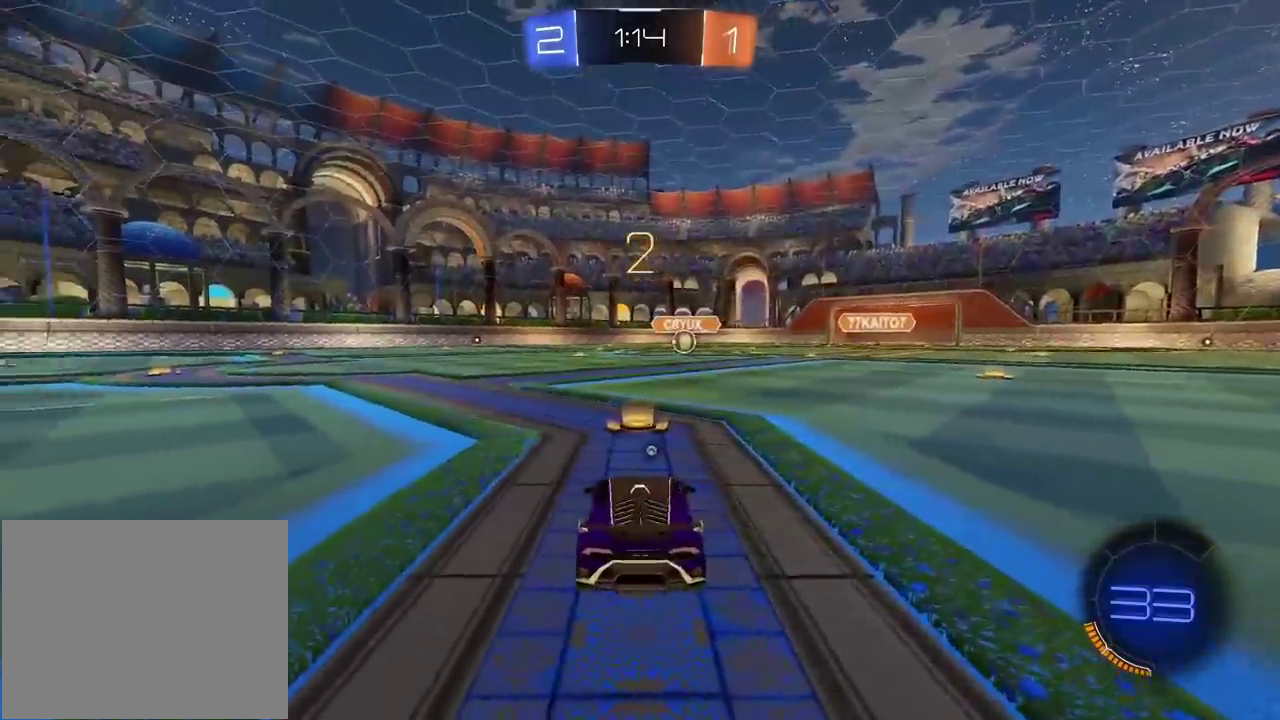
{"buttons": ["R2"], "left_stick": "up-right", "right_stick": "center"}
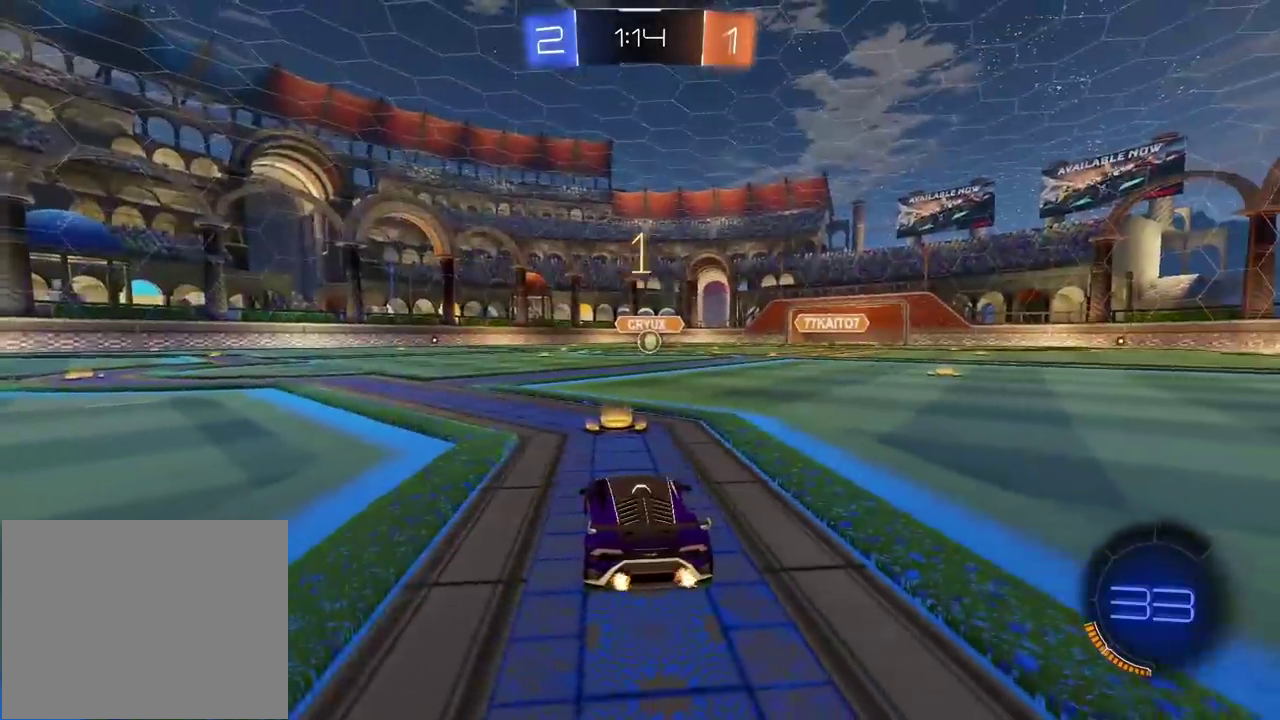
{"buttons": ["CIRCLE", "R2"], "left_stick": "center", "right_stick": "center"}
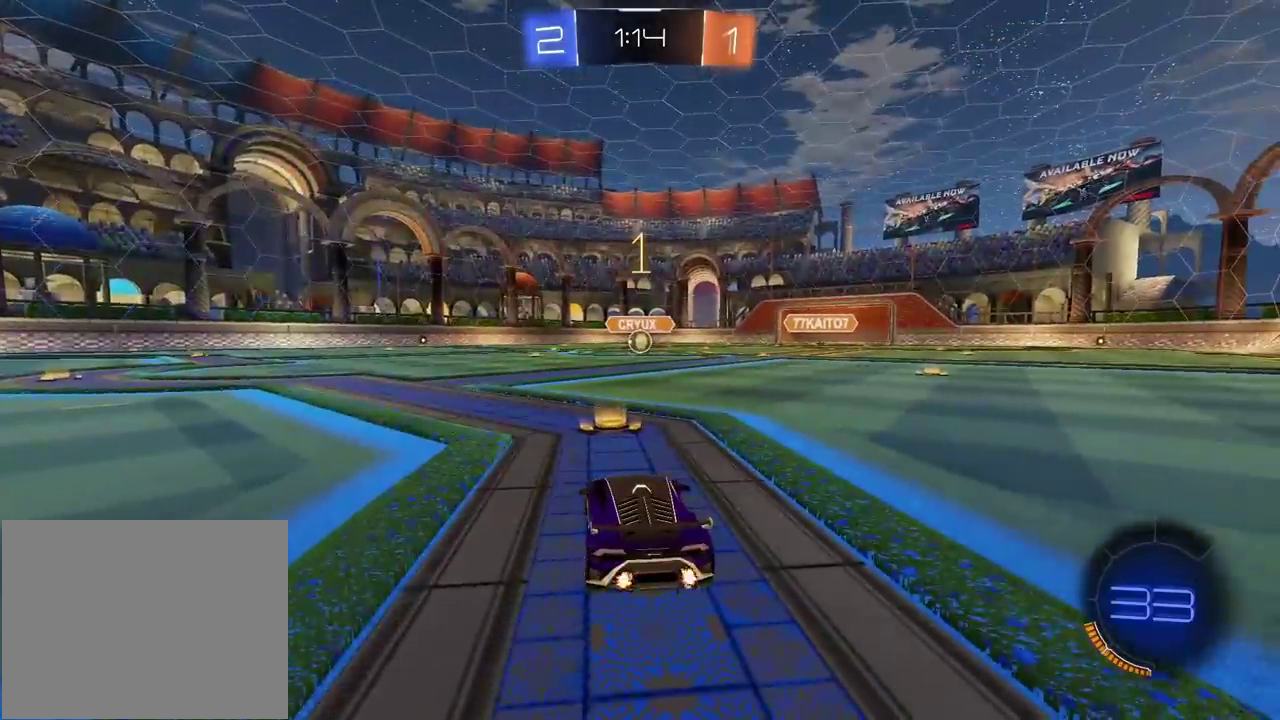
{"buttons": [], "left_stick": "center", "right_stick": "center", "events": [[317, "CROSS", "down"], [383, "CROSS", "up"], [417, "CIRCLE", "up"], [467, "R2", "up"]]}
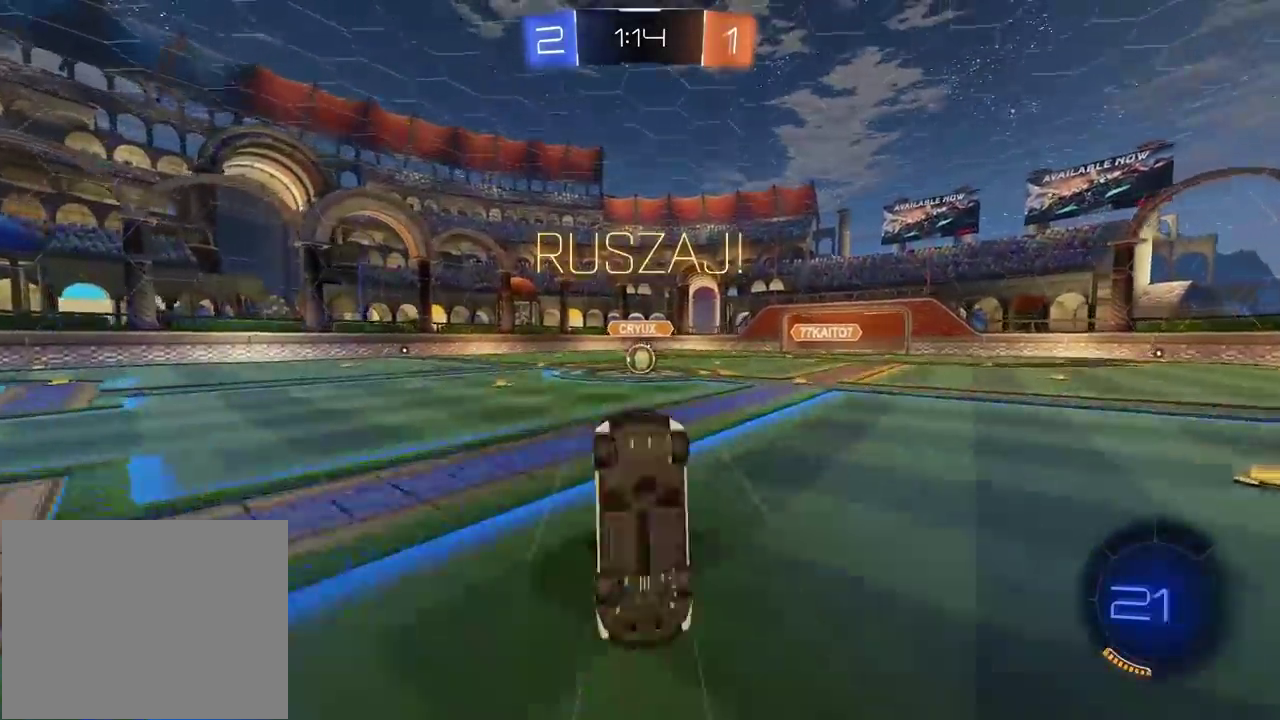
{"buttons": [], "left_stick": "center", "right_stick": "center", "events": []}
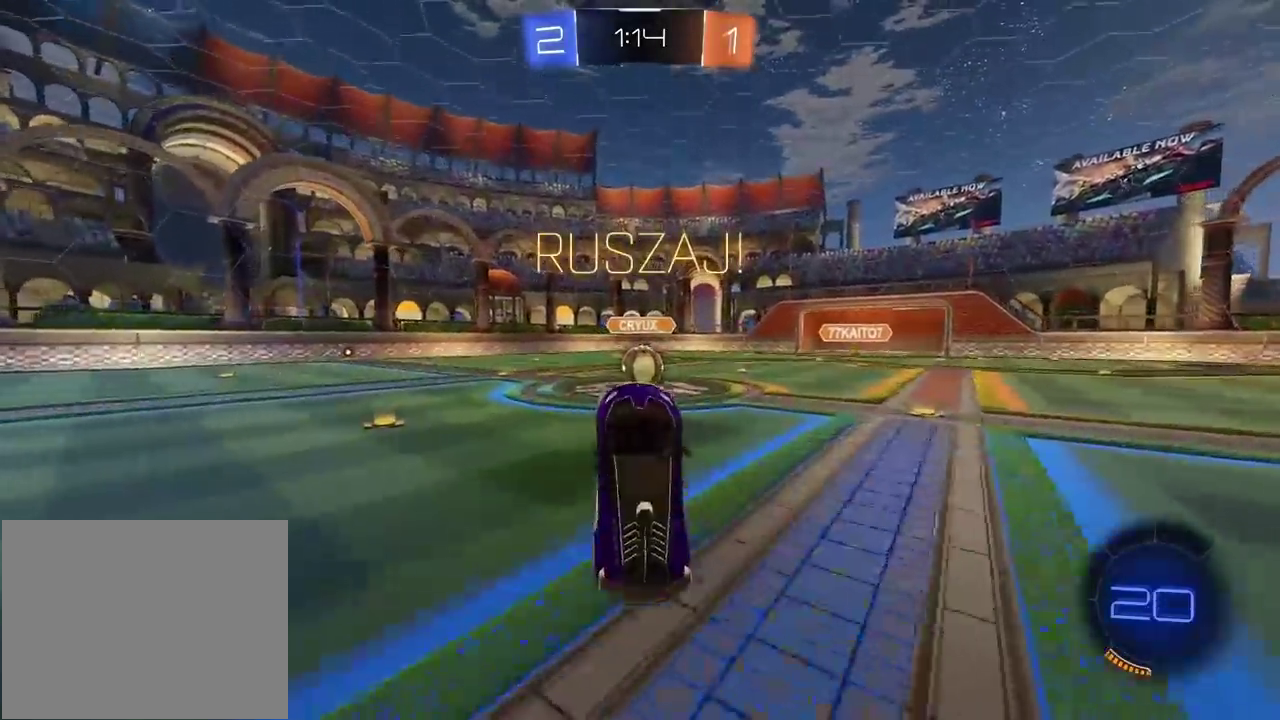
{"buttons": ["CIRCLE", "R2"], "left_stick": "right", "right_stick": "center", "events": [[17, "R2", "down"], [333, "left_stick", "right"], [450, "CIRCLE", "down"]]}
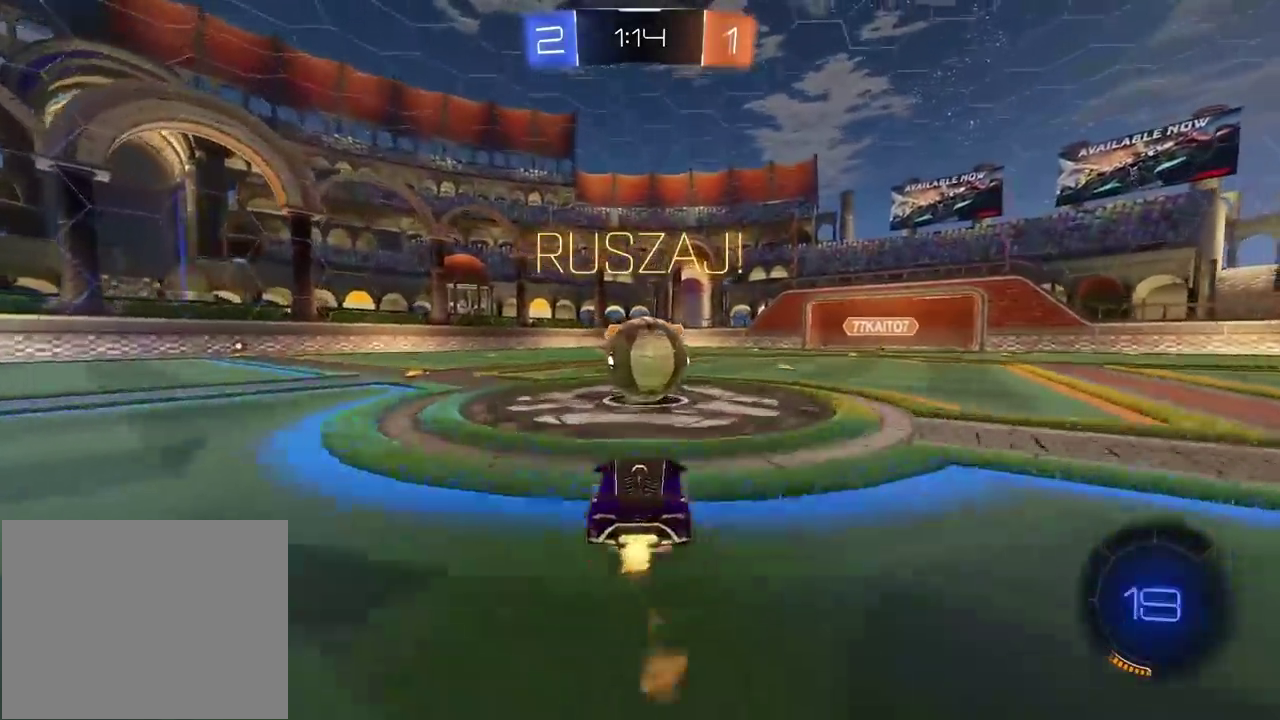
{"buttons": ["R2"], "left_stick": "left", "right_stick": "center", "events": [[17, "CROSS", "down"], [33, "left_stick", "center"], [117, "CROSS", "up"], [117, "left_stick", "left"], [133, "CIRCLE", "up"], [217, "CIRCLE", "down"], [233, "CROSS", "down"], [367, "CROSS", "up"], [383, "CIRCLE", "up"]]}
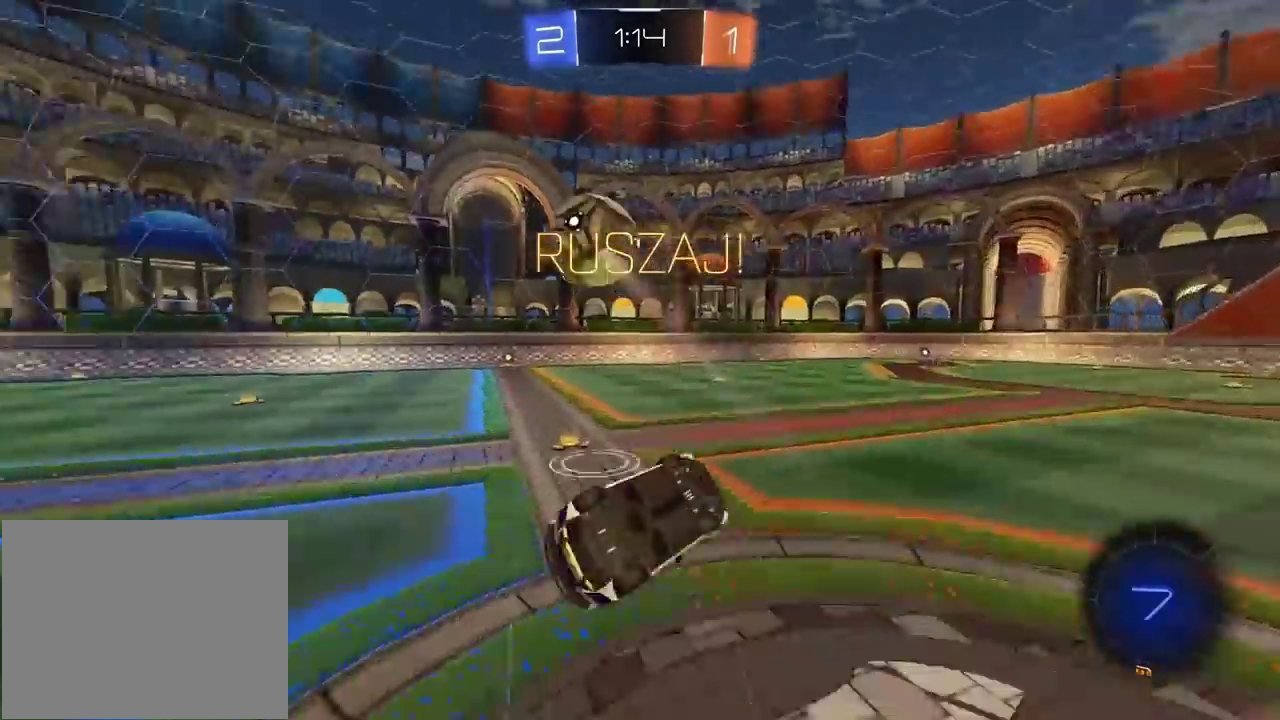
{"buttons": ["CIRCLE", "R2"], "left_stick": "center", "right_stick": "center"}
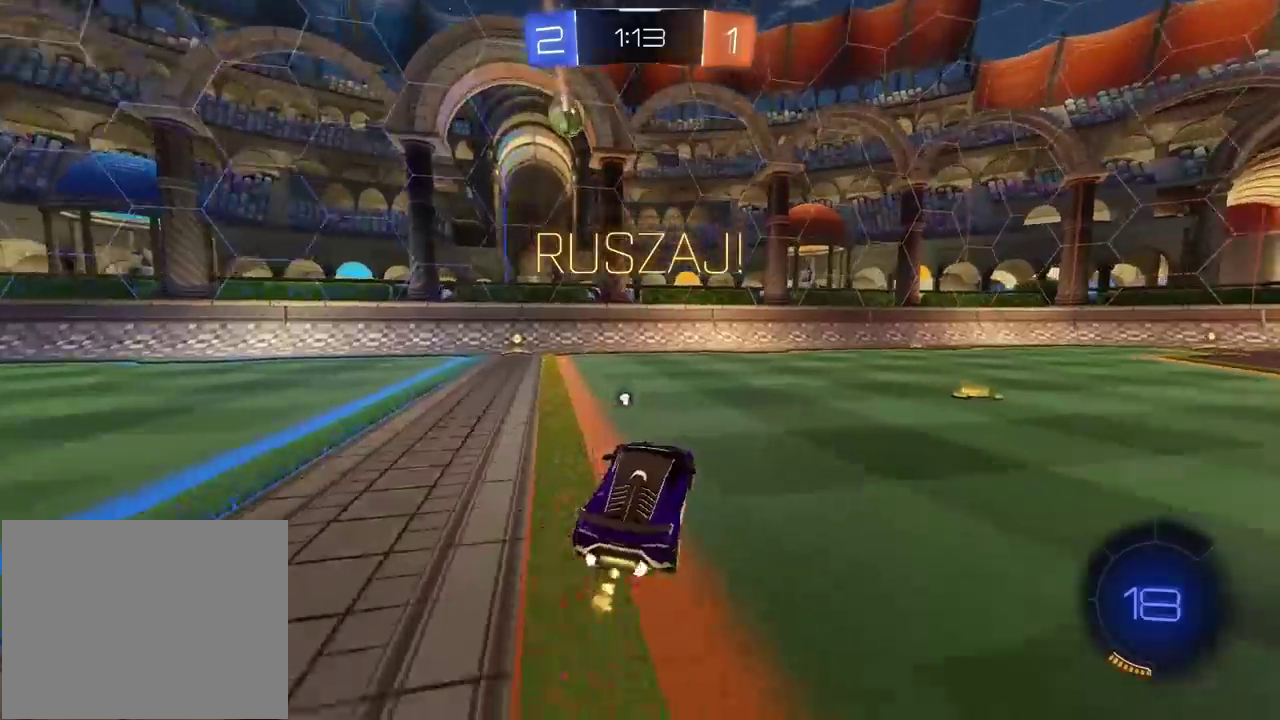
{"buttons": ["R2"], "left_stick": "left", "right_stick": "center"}
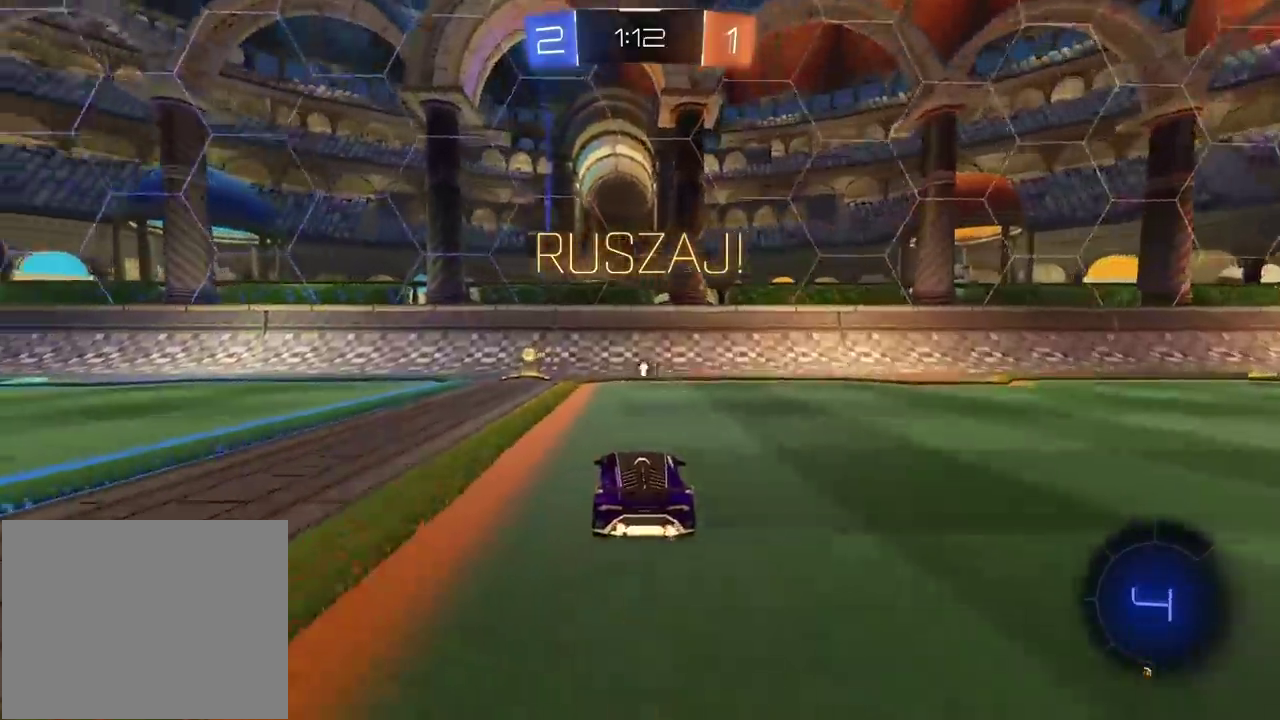
{"buttons": ["R2"], "left_stick": "center", "right_stick": "center"}
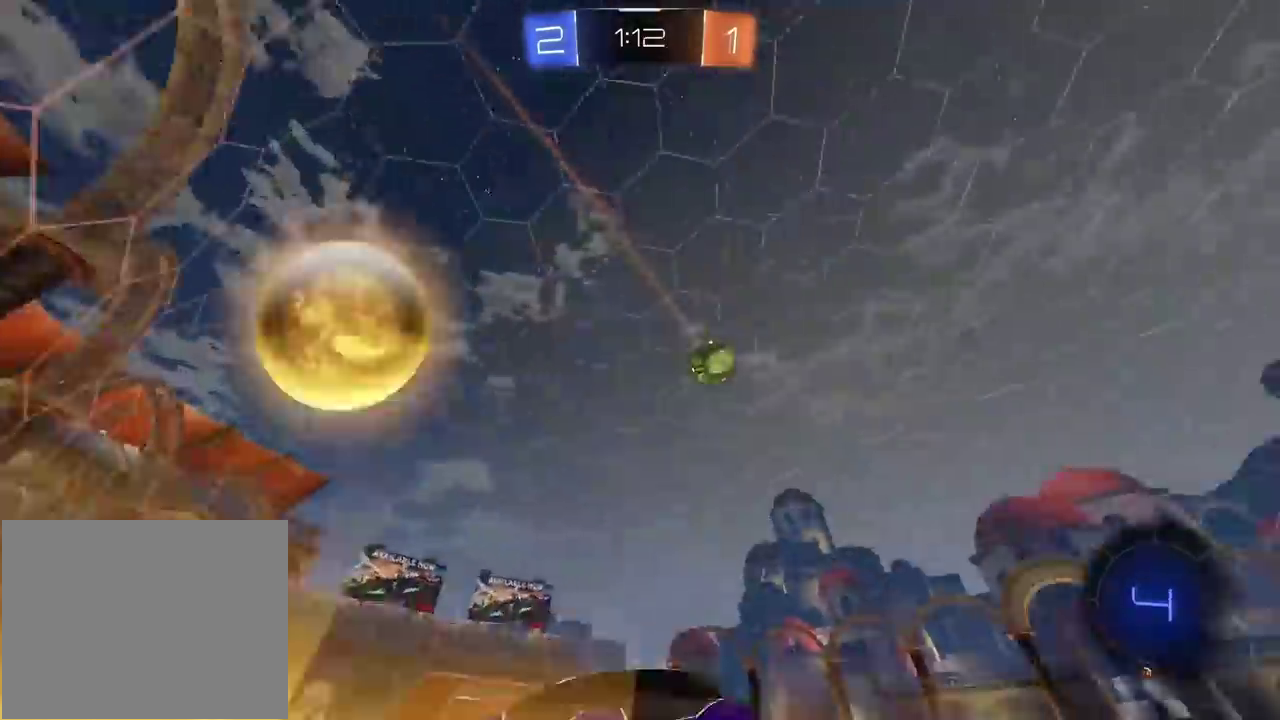
{"buttons": ["R2"], "left_stick": "left", "right_stick": "center"}
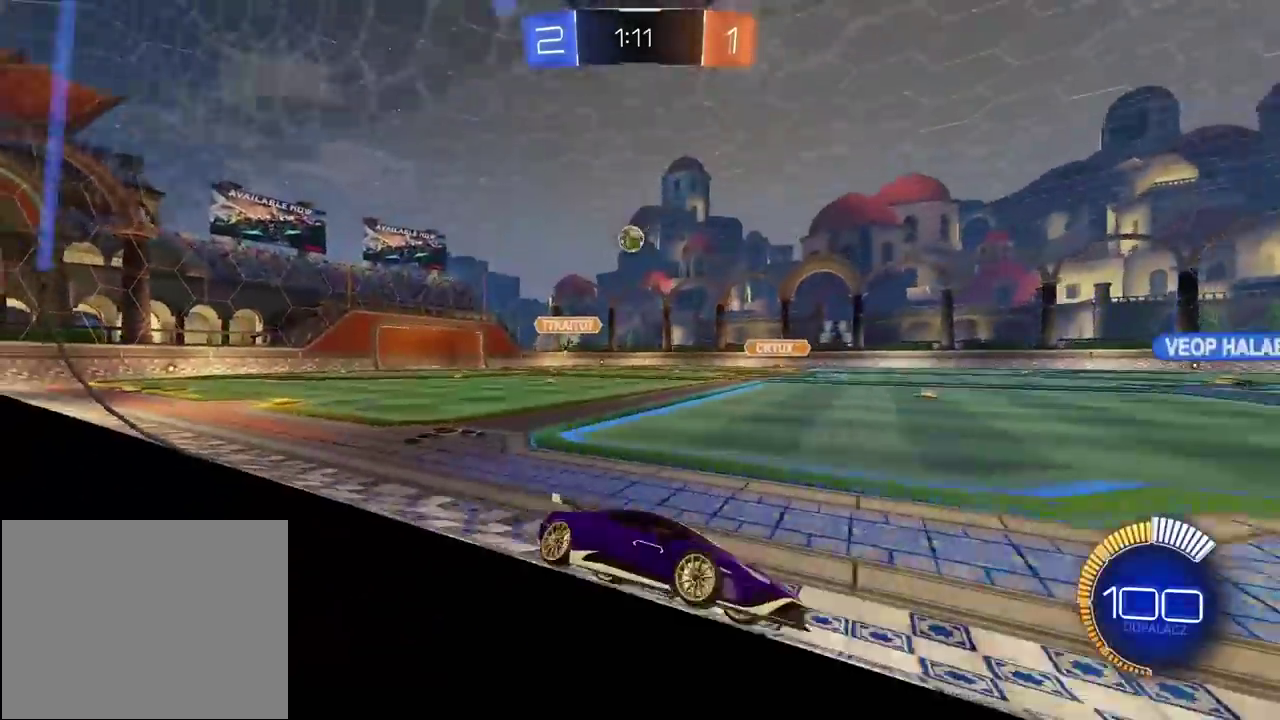
{"buttons": ["CIRCLE", "R2"], "left_stick": "center", "right_stick": "center", "events": [[83, "left_stick", "center"], [200, "CIRCLE", "down"]]}
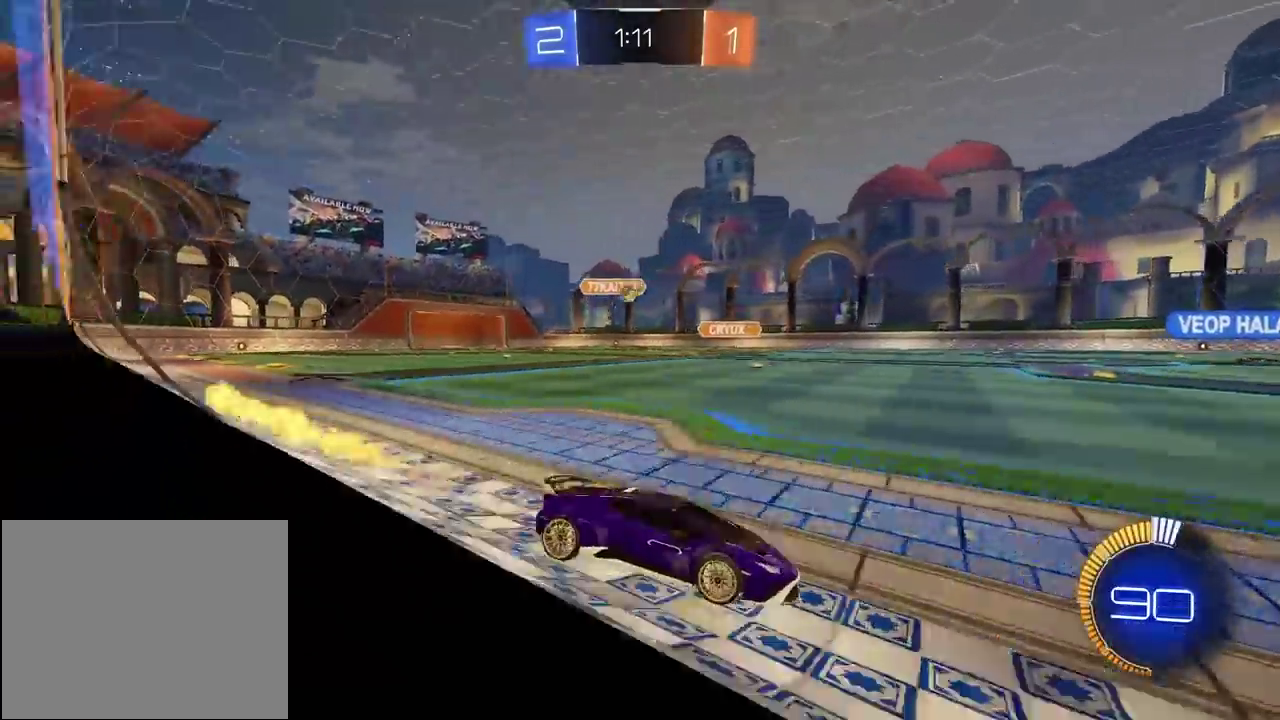
{"buttons": ["R2"], "left_stick": "center", "right_stick": "center", "events": [[233, "CIRCLE", "up"]]}
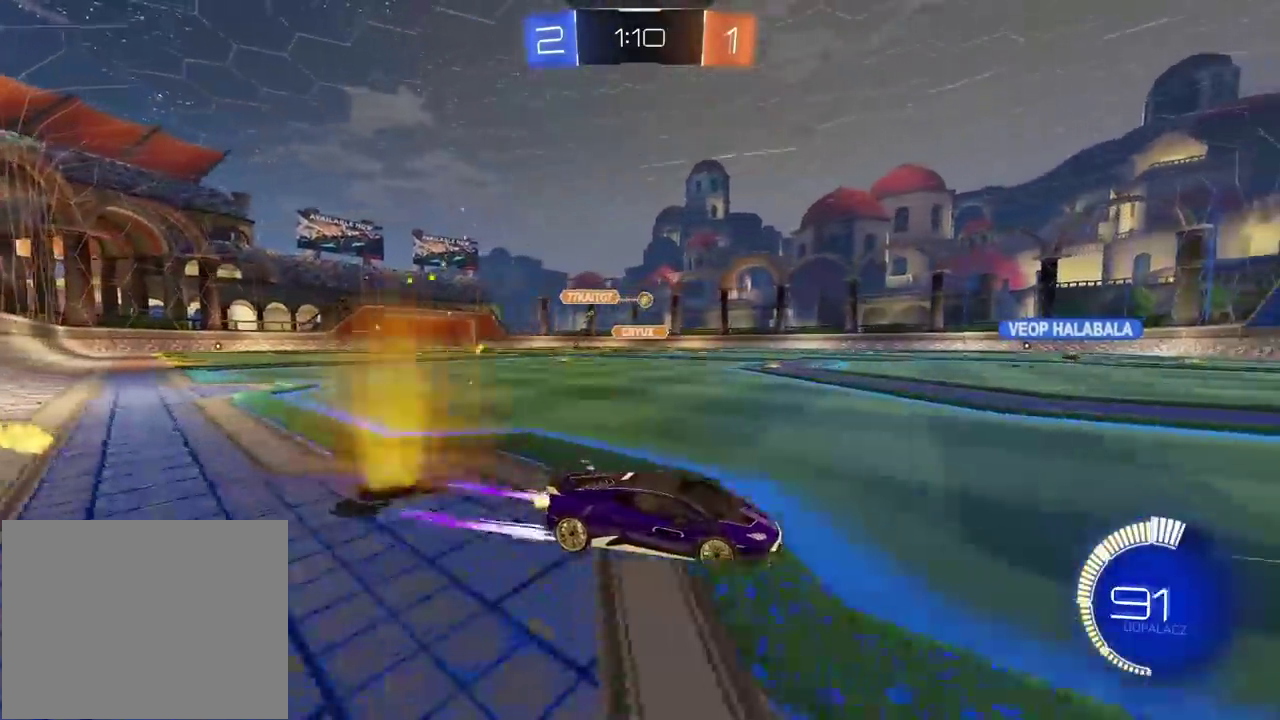
{"buttons": ["R2"], "left_stick": "left", "right_stick": "center", "events": [[83, "left_stick", "right"], [183, "left_stick", "center"], [300, "CIRCLE", "down"], [350, "left_stick", "left"], [450, "CIRCLE", "up"]]}
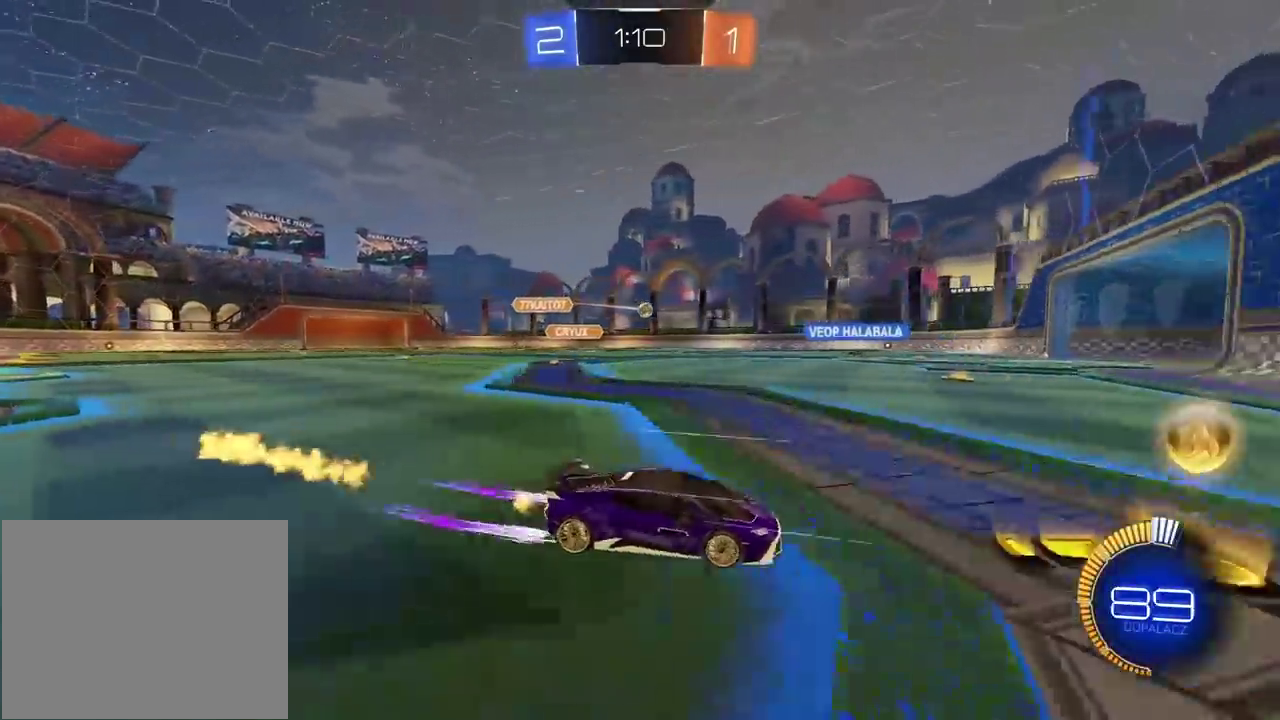
{"buttons": ["R2"], "left_stick": "center", "right_stick": "center", "events": [[500, "left_stick", "center"]]}
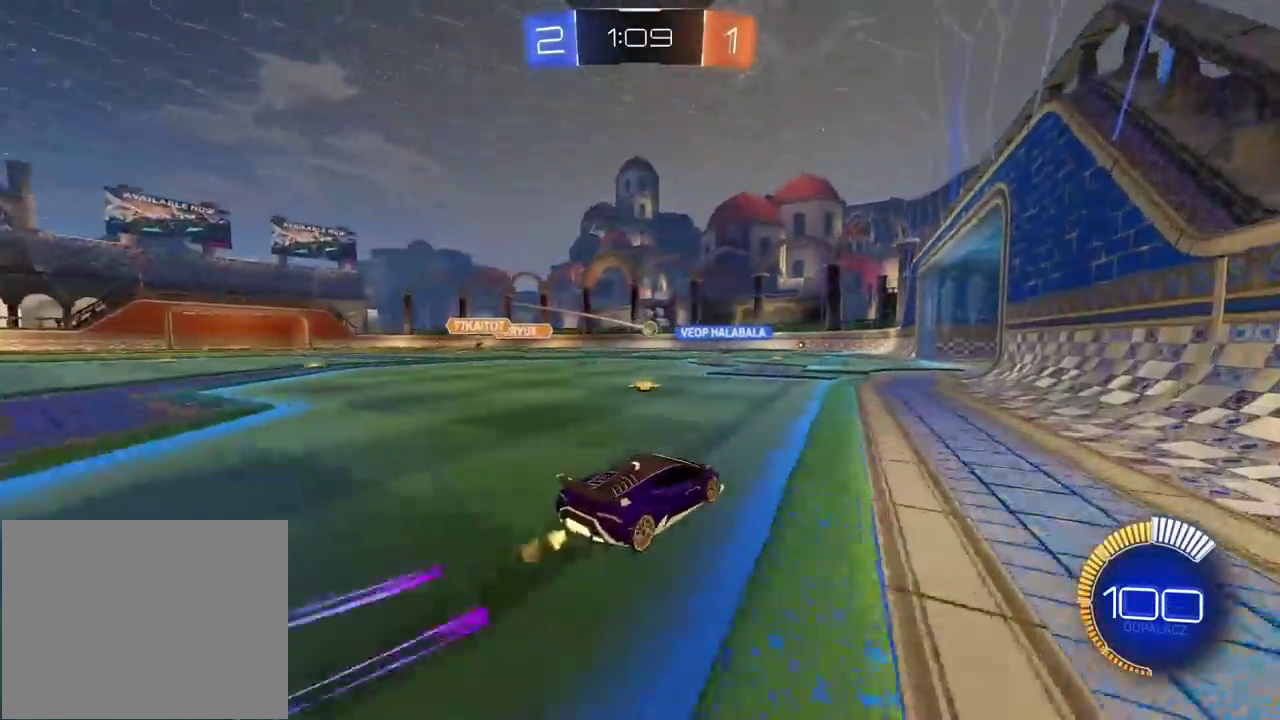
{"buttons": ["R2"], "left_stick": "center", "right_stick": "center", "events": []}
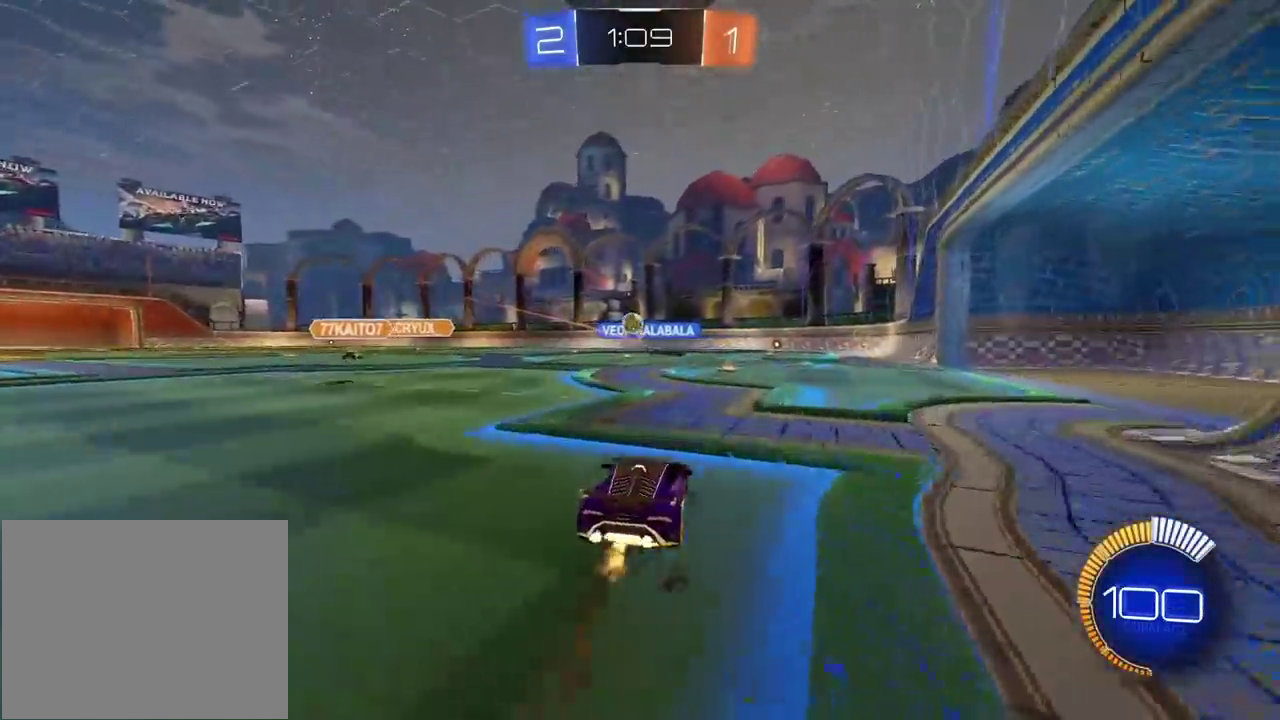
{"buttons": [], "left_stick": "right", "right_stick": "center", "events": [[150, "R2", "up"], [400, "left_stick", "right"]]}
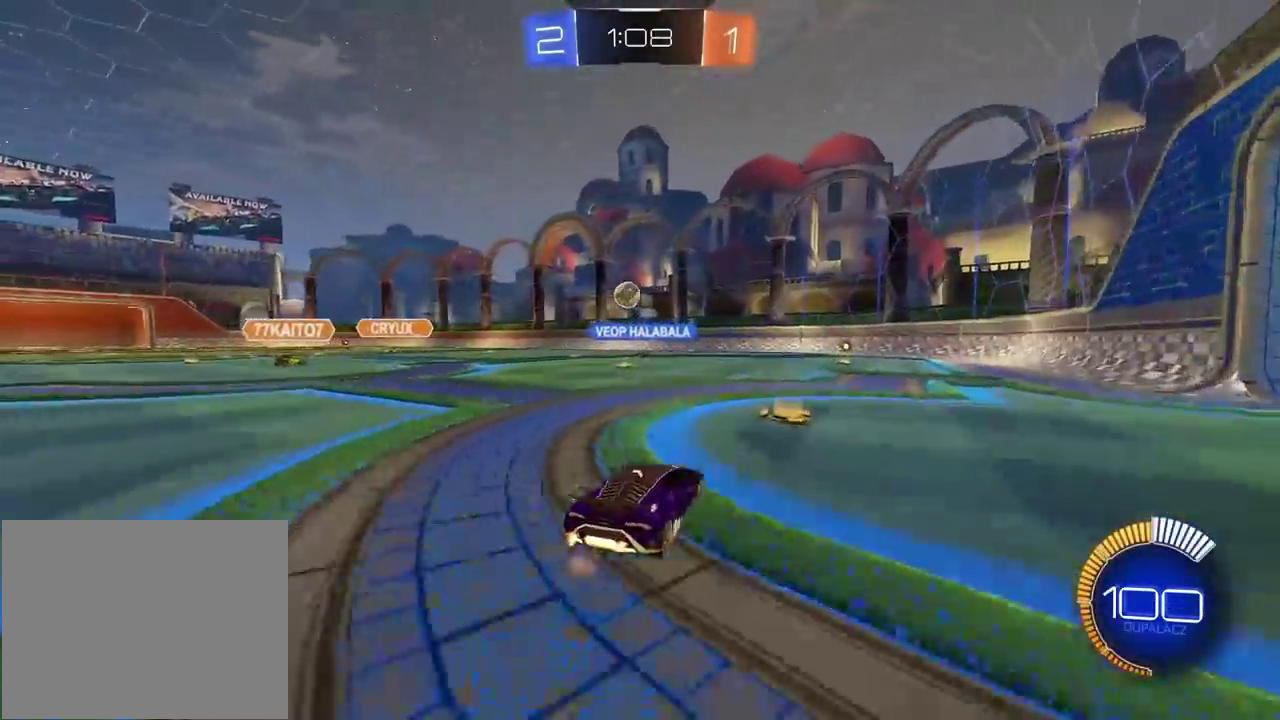
{"buttons": [], "left_stick": "right", "right_stick": "center", "events": []}